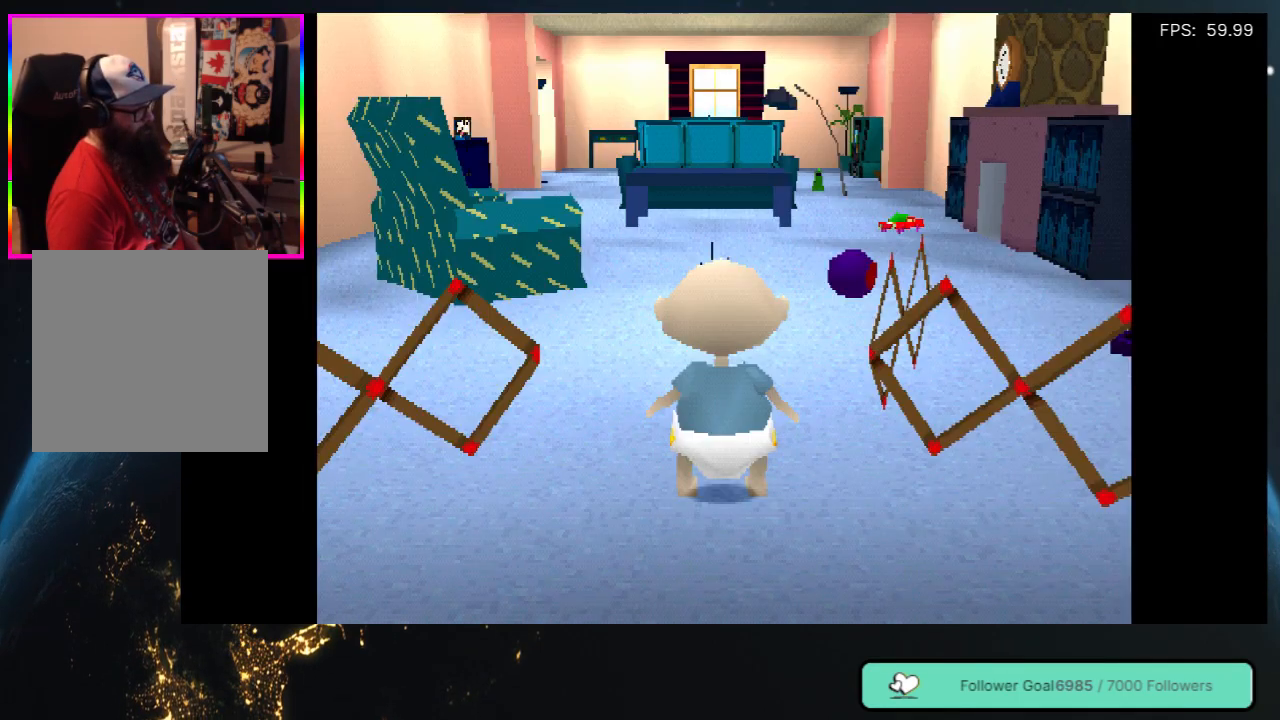
Gameplay with a controller (Xbox layout); each line is a JSON object with the inputs held at the frame after it. "events" lists button and stick changes between this image and that frame as [ms after this image, input, new state], when the widget could be followed in between. Not read: L3 R3 SHARE.
{"buttons": ["DPAD_UP"], "left_stick": "center", "right_stick": "center", "events": [[450, "DPAD_UP", "down"]]}
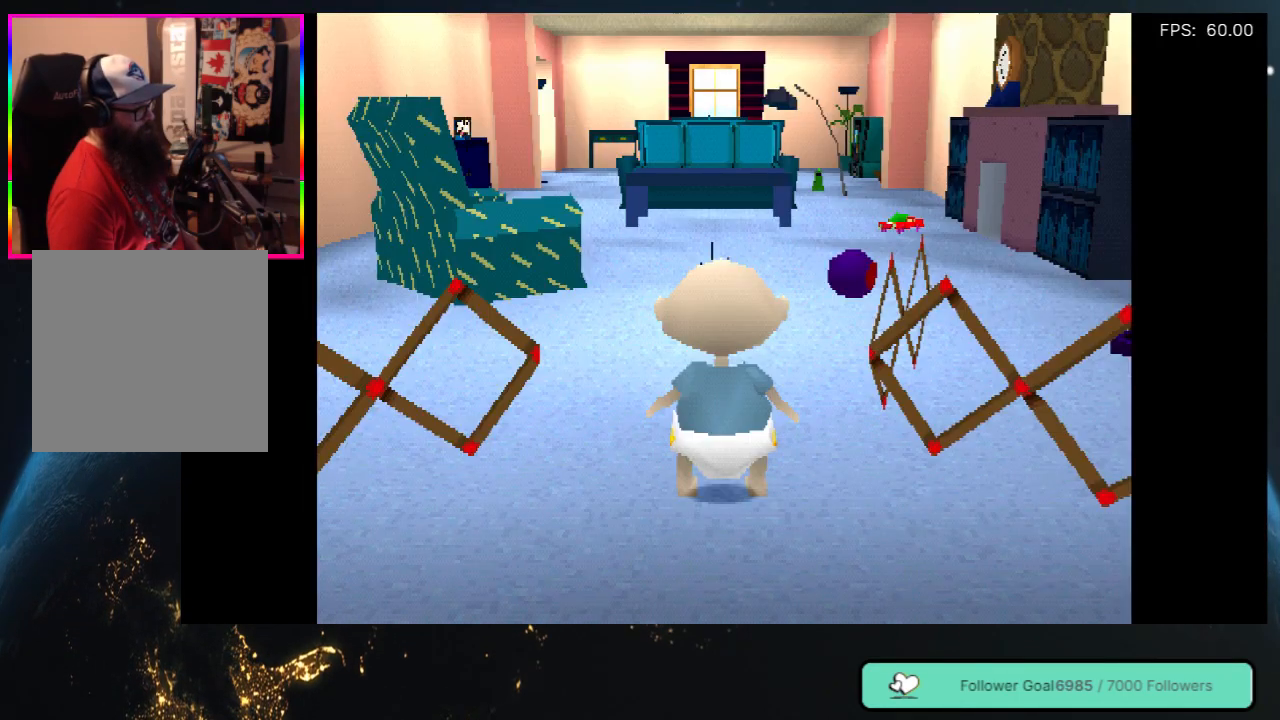
{"buttons": ["DPAD_UP"], "left_stick": "center", "right_stick": "center", "events": []}
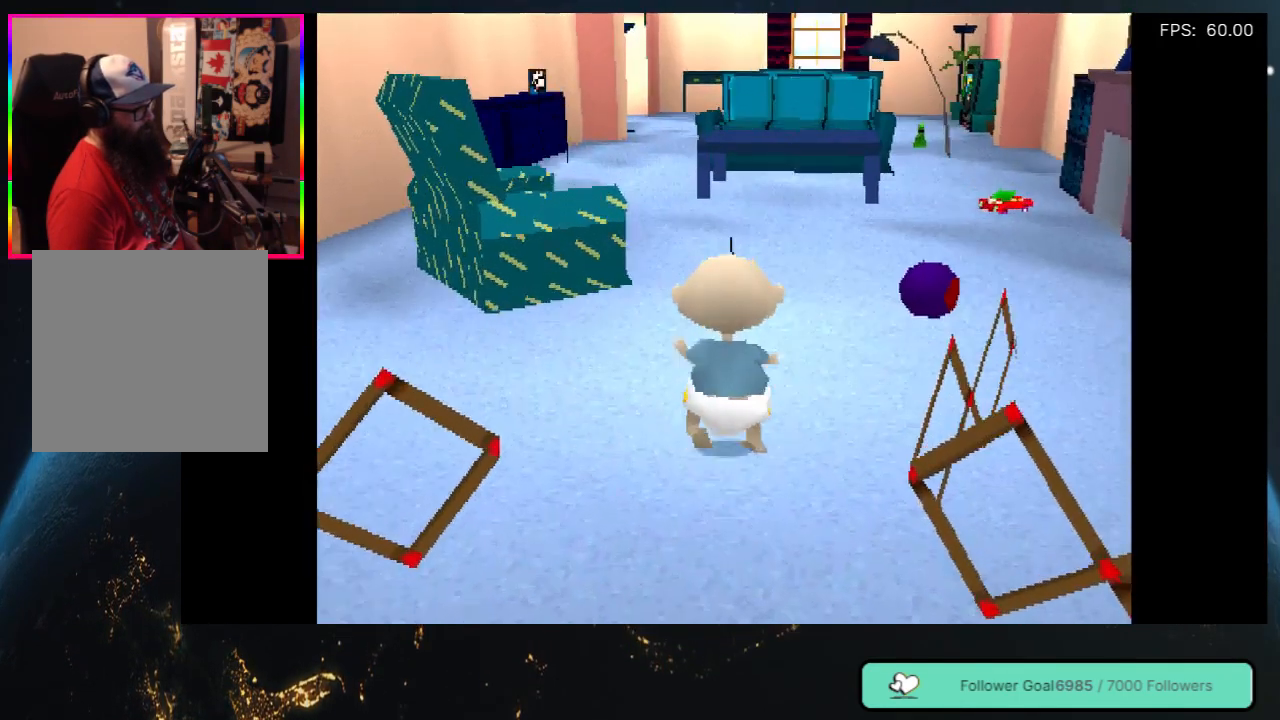
{"buttons": ["DPAD_UP"], "left_stick": "center", "right_stick": "center", "events": [[17, "DPAD_UP", "up"], [33, "DPAD_RIGHT", "down"], [317, "DPAD_RIGHT", "up"], [350, "DPAD_UP", "down"]]}
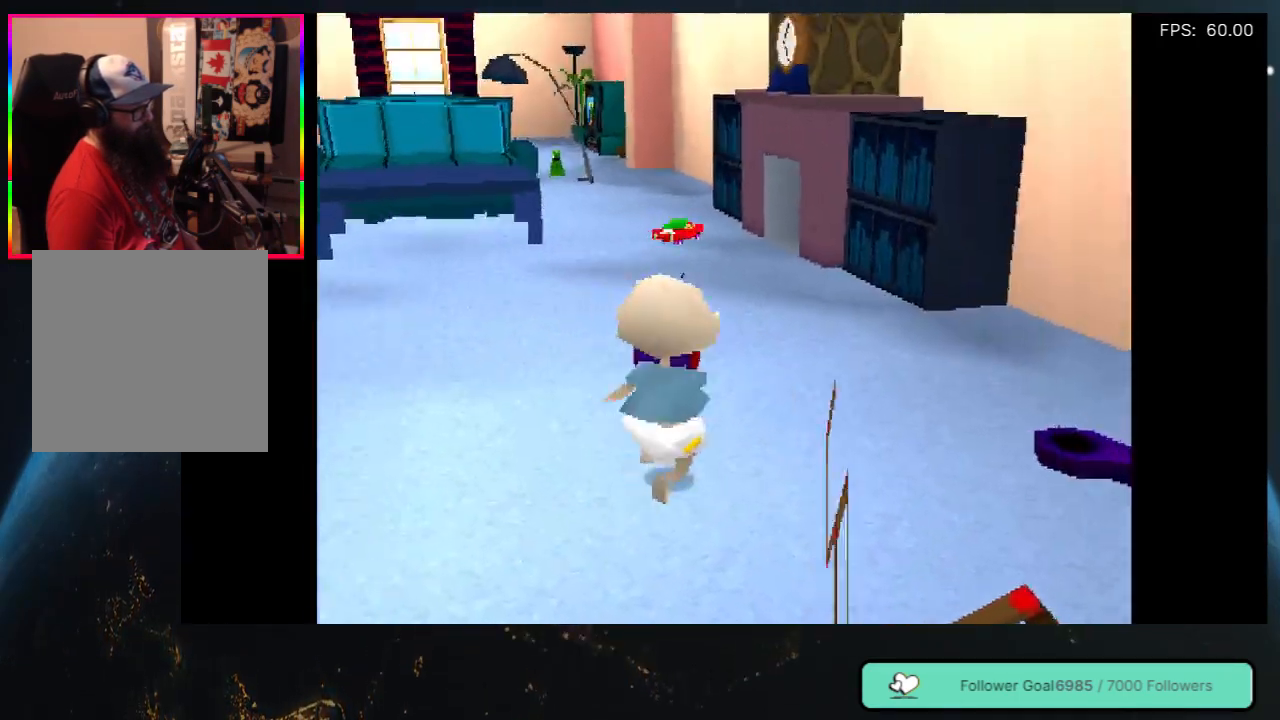
{"buttons": ["DPAD_UP"], "left_stick": "center", "right_stick": "center", "events": [[117, "DPAD_LEFT", "down"], [333, "DPAD_LEFT", "up"]]}
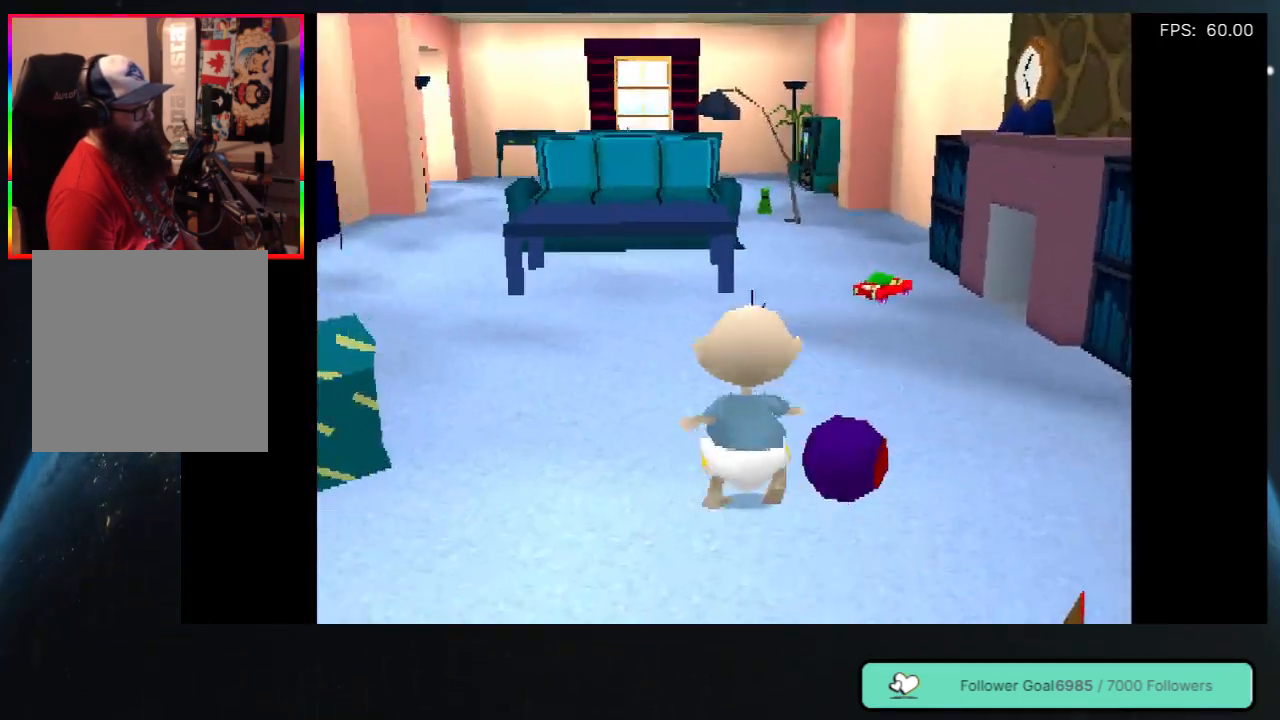
{"buttons": ["DPAD_DOWN"], "left_stick": "center", "right_stick": "center", "events": [[150, "DPAD_UP", "up"], [350, "DPAD_DOWN", "down"]]}
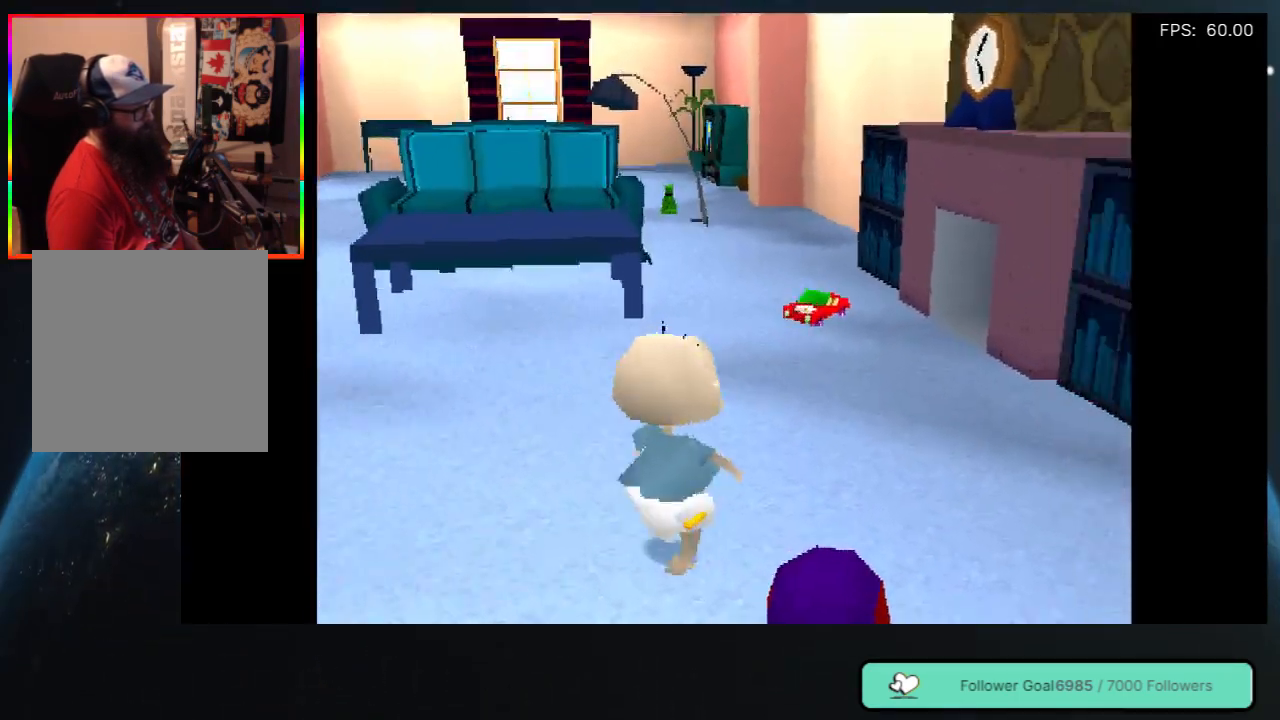
{"buttons": ["A"], "left_stick": "center", "right_stick": "center", "events": [[300, "DPAD_DOWN", "up"], [500, "A", "down"]]}
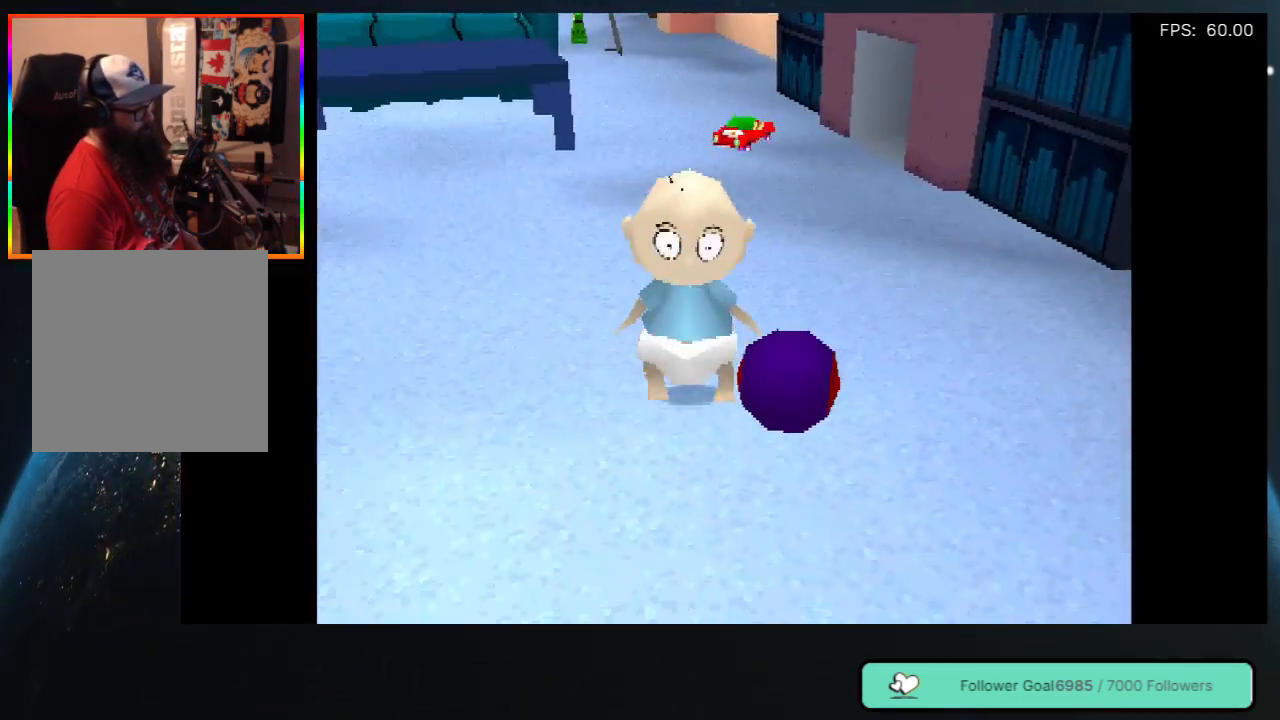
{"buttons": ["DPAD_RIGHT"], "left_stick": "center", "right_stick": "center", "events": [[183, "A", "up"], [350, "DPAD_RIGHT", "down"]]}
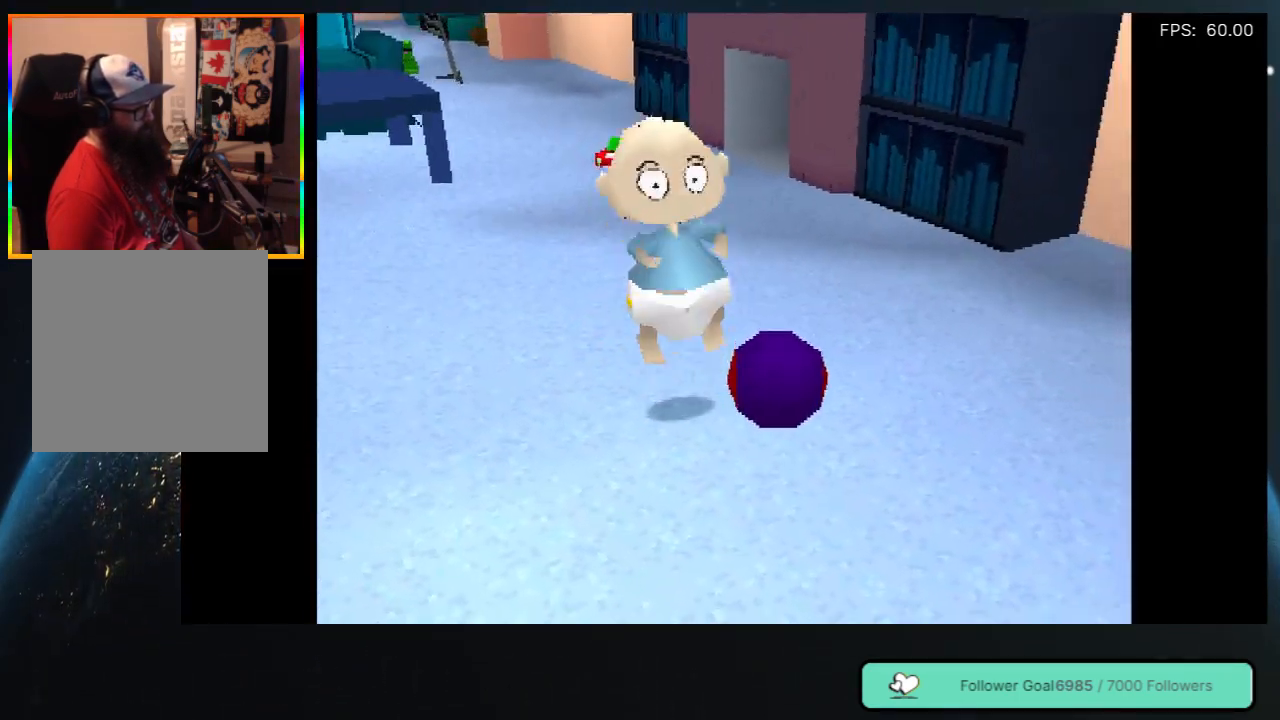
{"buttons": ["DPAD_RIGHT"], "left_stick": "center", "right_stick": "center", "events": [[100, "DPAD_RIGHT", "up"], [467, "DPAD_RIGHT", "down"]]}
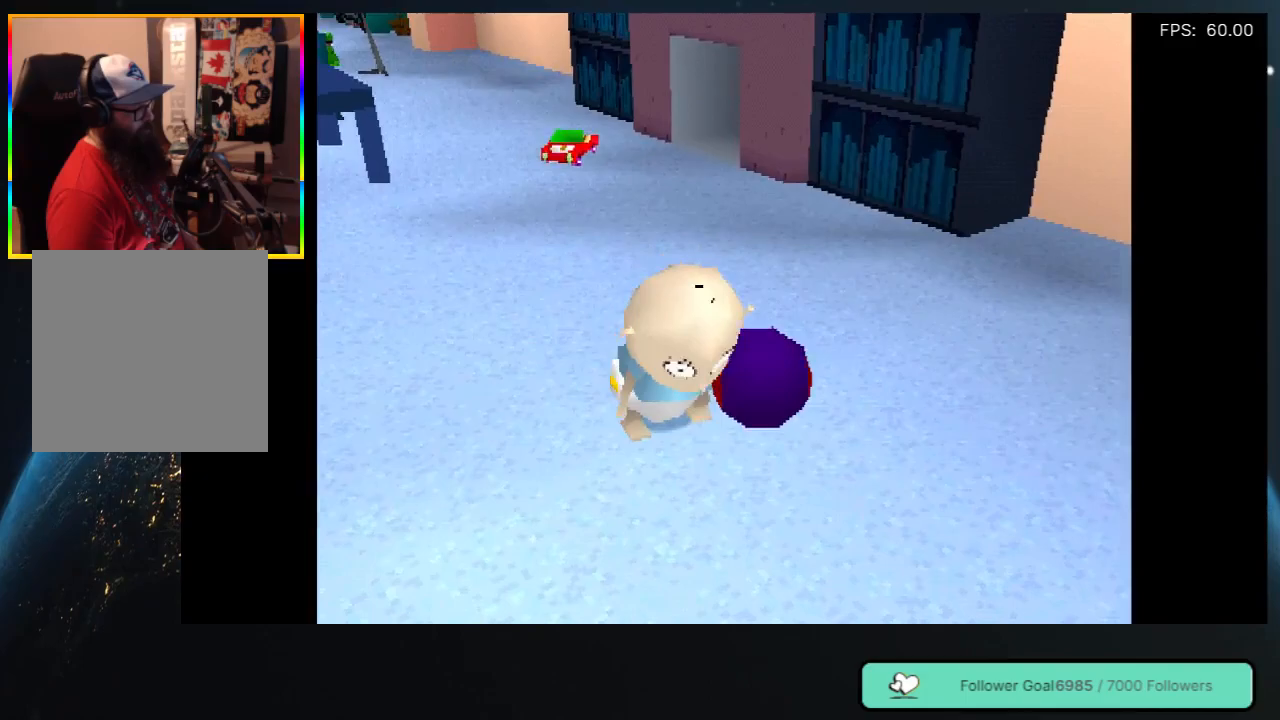
{"buttons": [], "left_stick": "center", "right_stick": "center", "events": [[83, "DPAD_UP", "down"], [367, "DPAD_RIGHT", "up"], [500, "DPAD_UP", "up"]]}
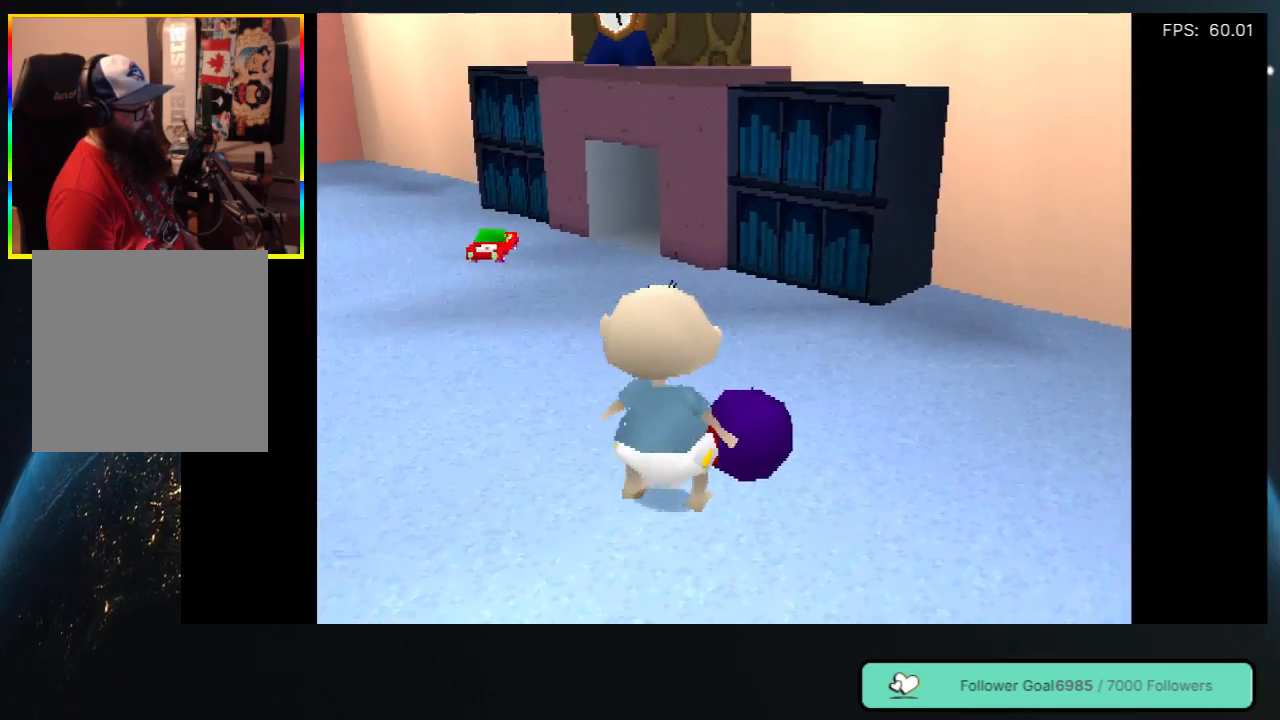
{"buttons": [], "left_stick": "center", "right_stick": "center", "events": [[200, "B", "down"], [367, "B", "up"]]}
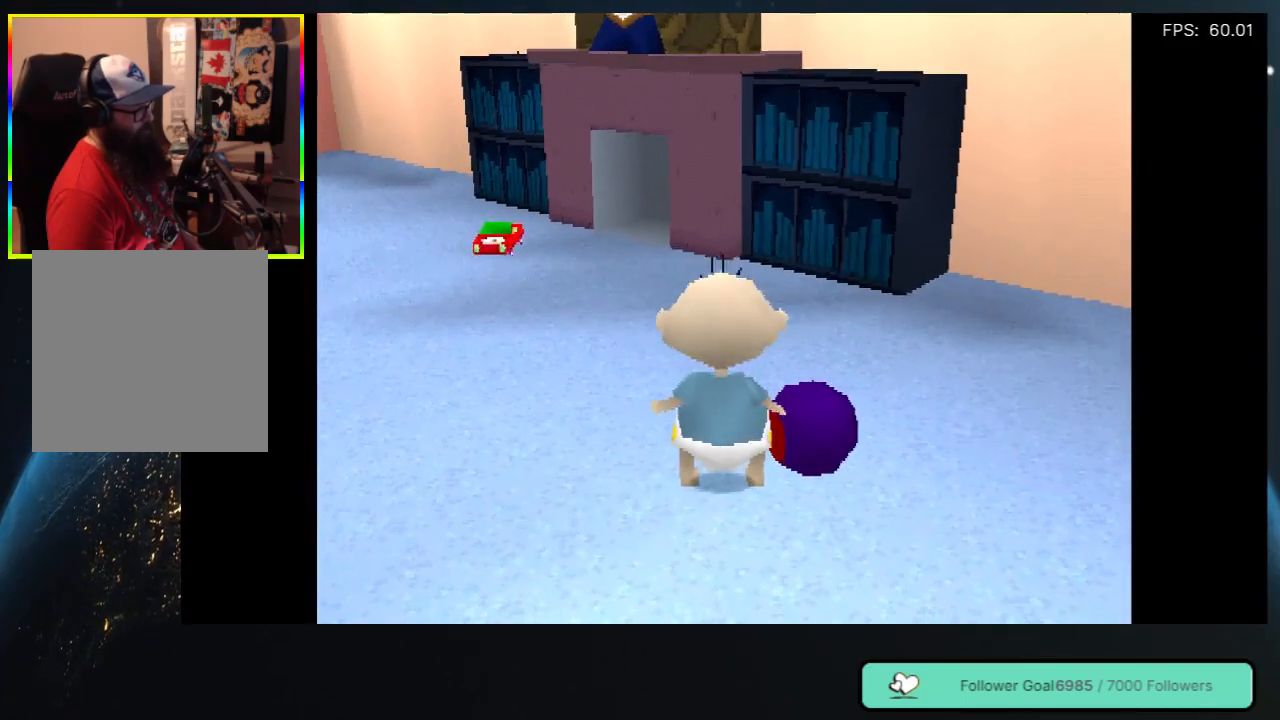
{"buttons": ["B"], "left_stick": "center", "right_stick": "center", "events": [[67, "DPAD_RIGHT", "down"], [233, "DPAD_RIGHT", "up"], [333, "B", "down"]]}
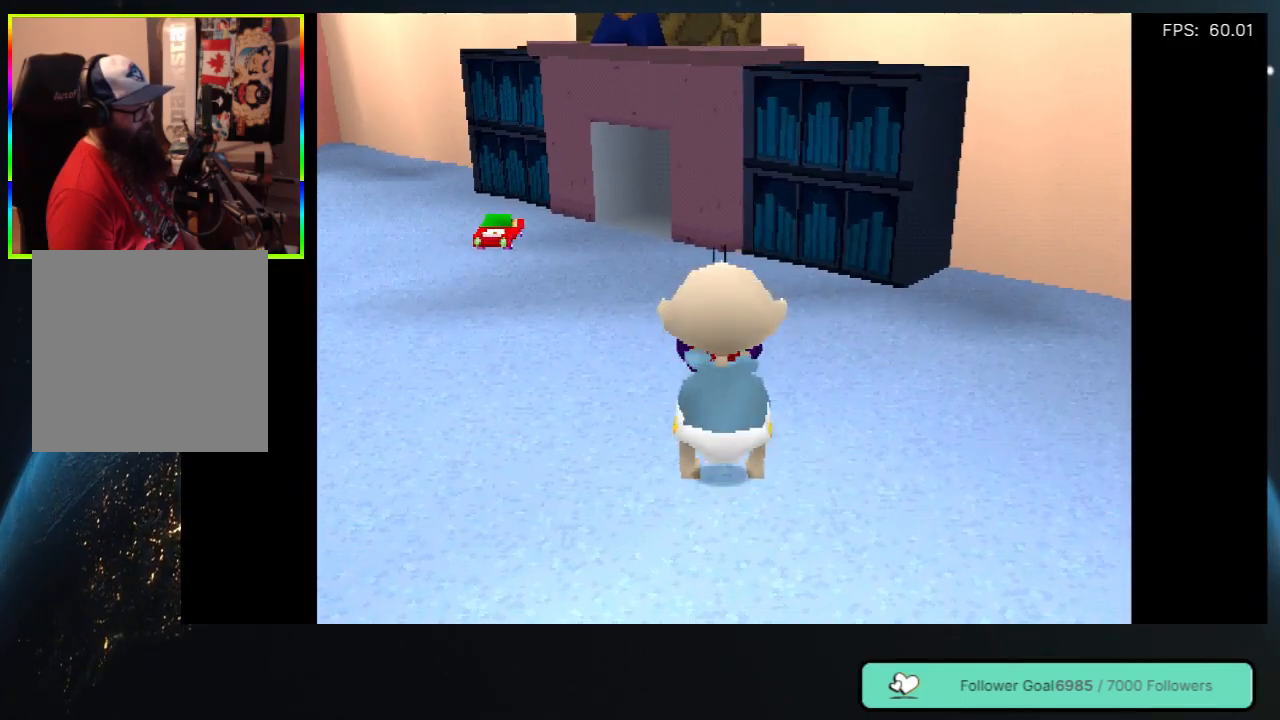
{"buttons": ["DPAD_UP", "DPAD_LEFT"], "left_stick": "center", "right_stick": "center", "events": [[33, "B", "up"], [300, "DPAD_LEFT", "down"], [300, "DPAD_UP", "down"]]}
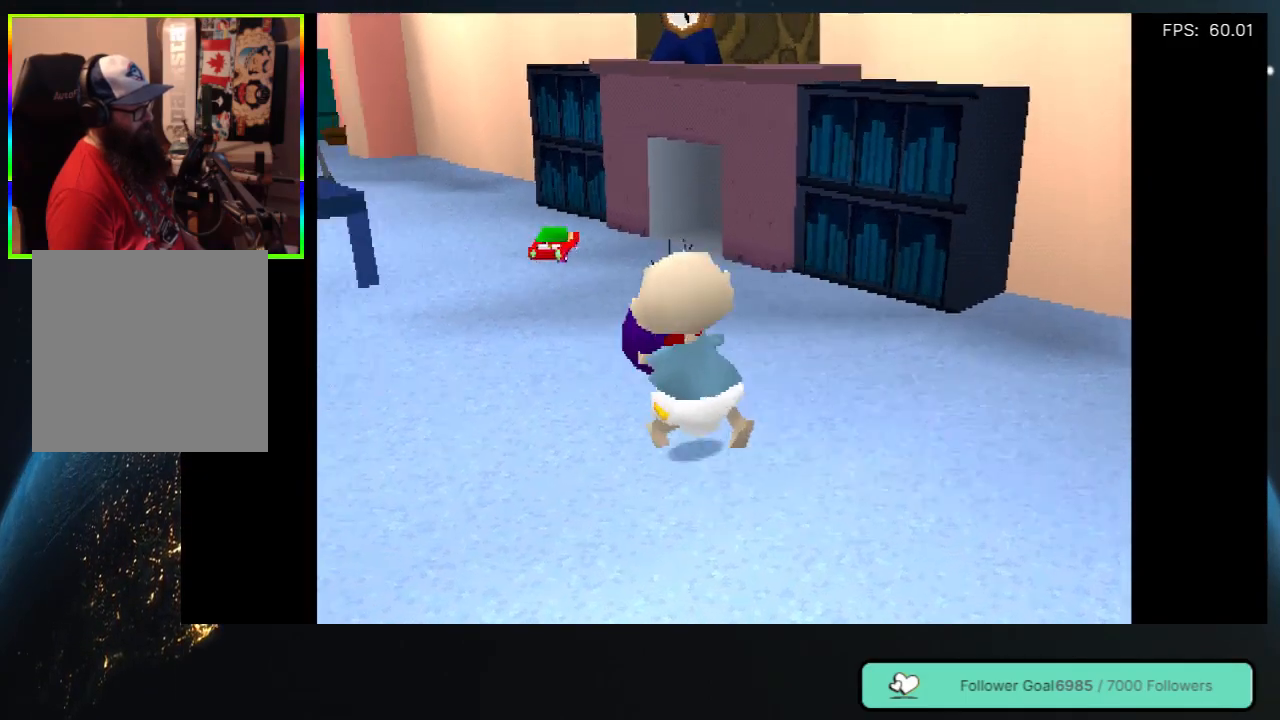
{"buttons": ["DPAD_UP"], "left_stick": "center", "right_stick": "center", "events": [[250, "DPAD_LEFT", "up"], [283, "B", "down"], [467, "B", "up"]]}
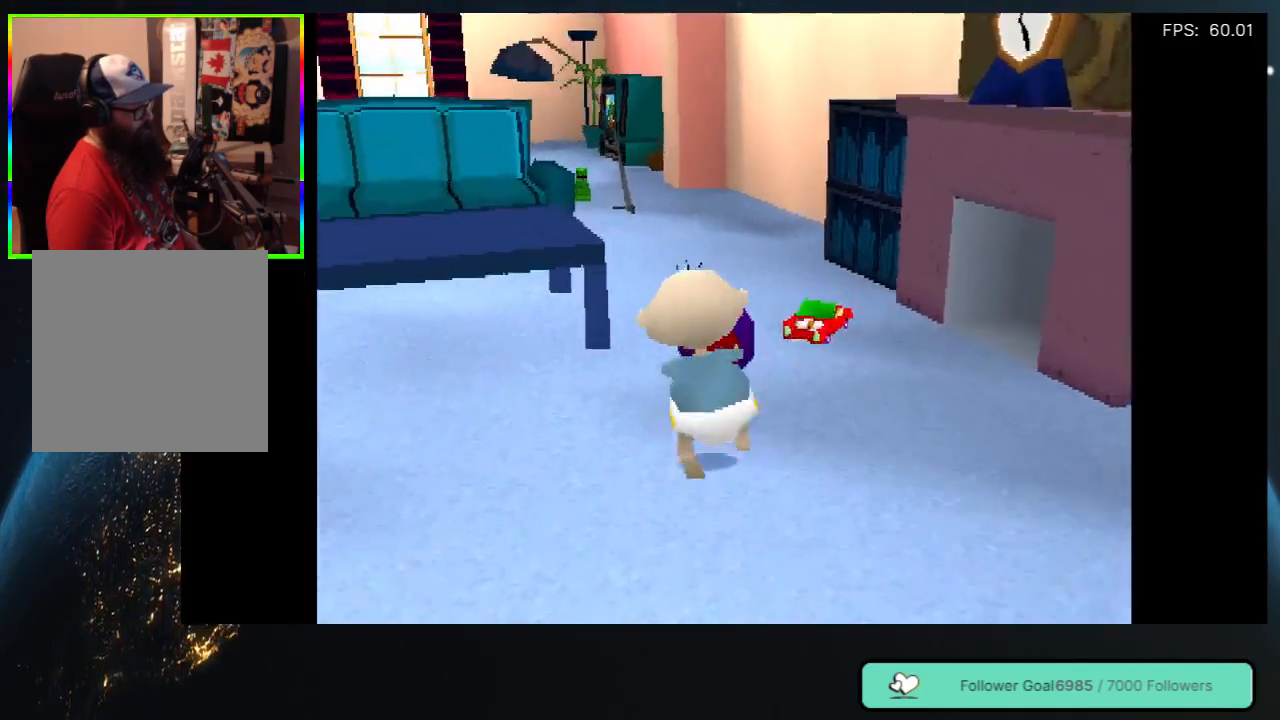
{"buttons": ["X", "DPAD_UP"], "left_stick": "center", "right_stick": "center", "events": [[400, "X", "down"]]}
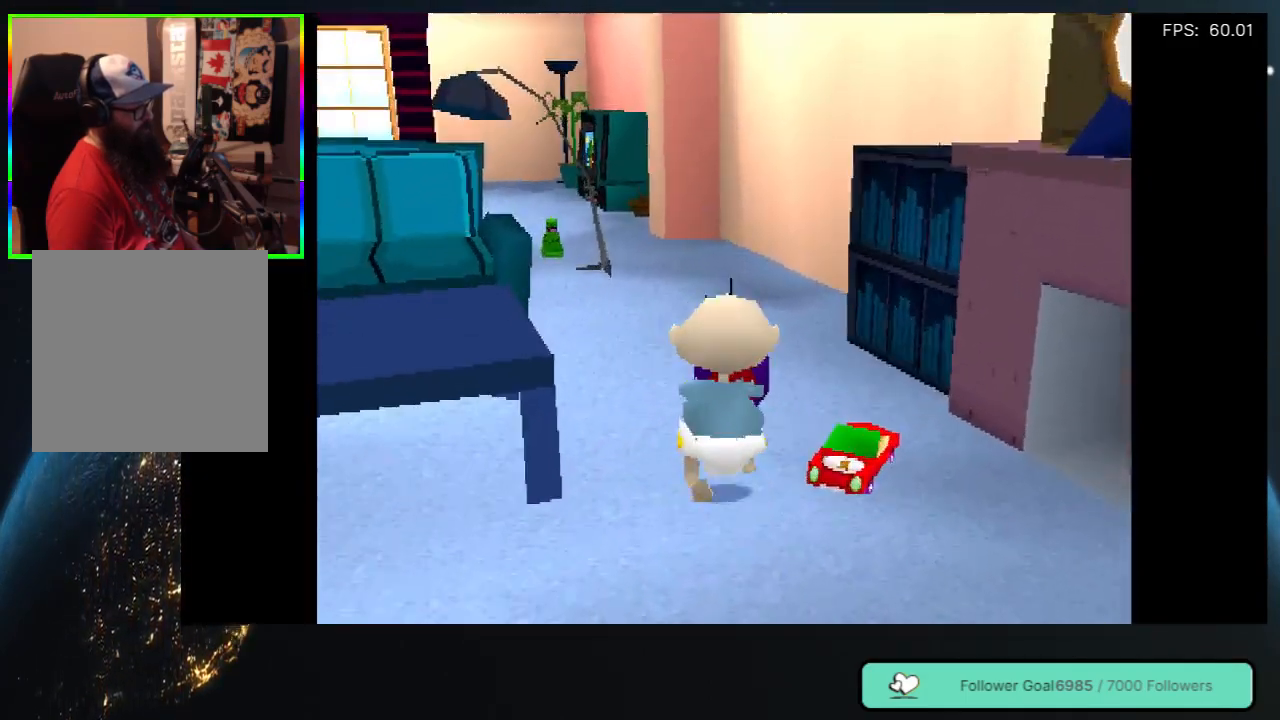
{"buttons": [], "left_stick": "center", "right_stick": "center", "events": [[100, "X", "up"], [383, "DPAD_UP", "up"]]}
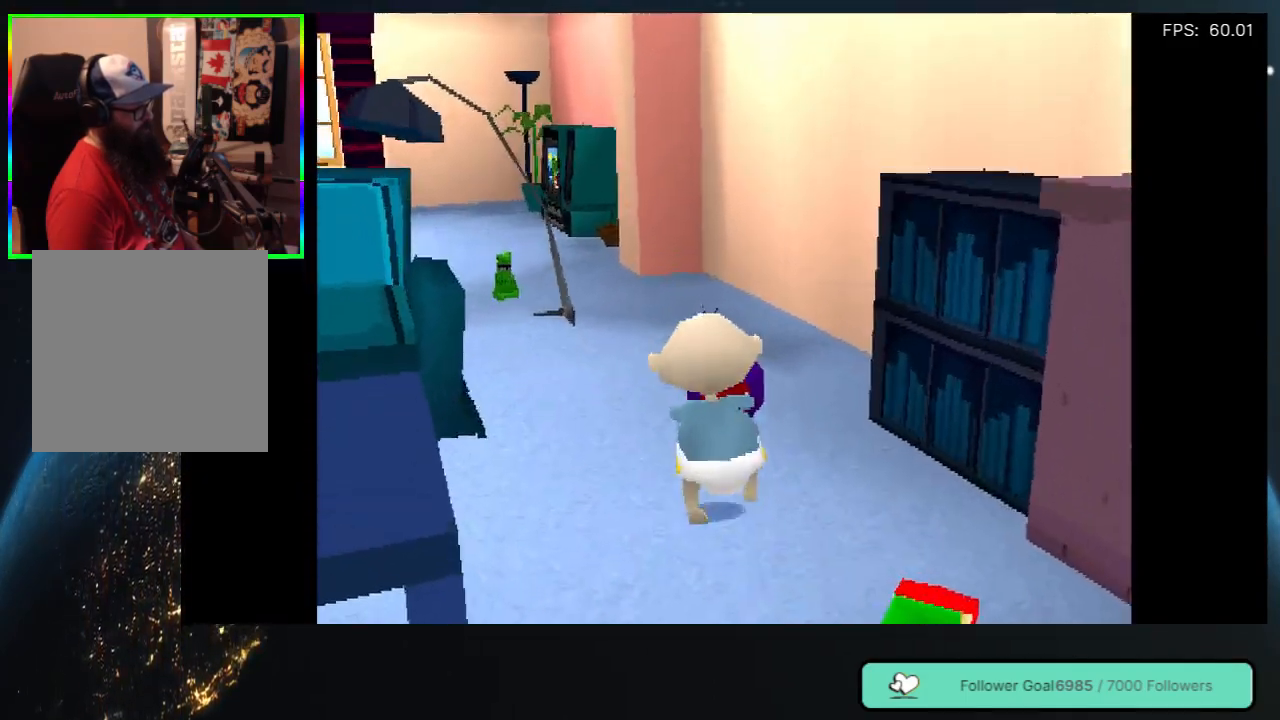
{"buttons": ["Y", "DPAD_UP"], "left_stick": "center", "right_stick": "center", "events": [[283, "DPAD_LEFT", "down"], [400, "DPAD_LEFT", "up"], [400, "DPAD_UP", "down"], [433, "Y", "down"]]}
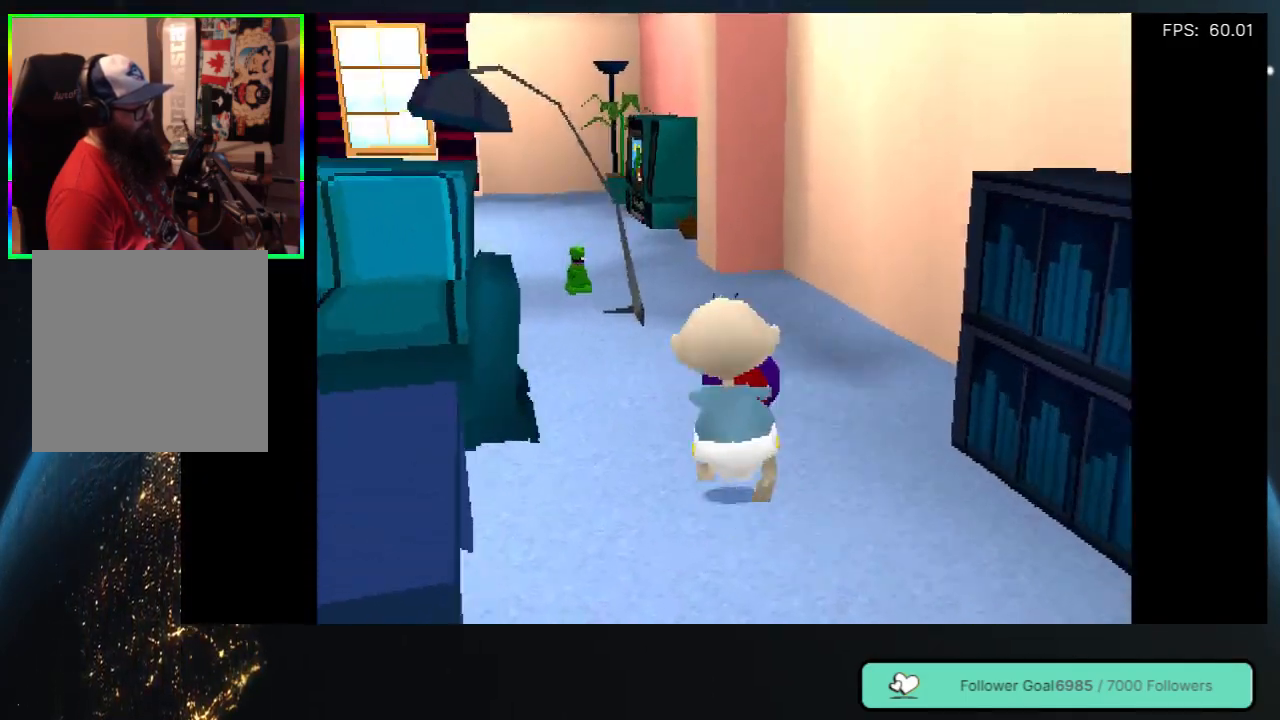
{"buttons": ["DPAD_UP", "DPAD_LEFT"], "left_stick": "center", "right_stick": "center", "events": [[183, "Y", "up"], [300, "DPAD_LEFT", "down"]]}
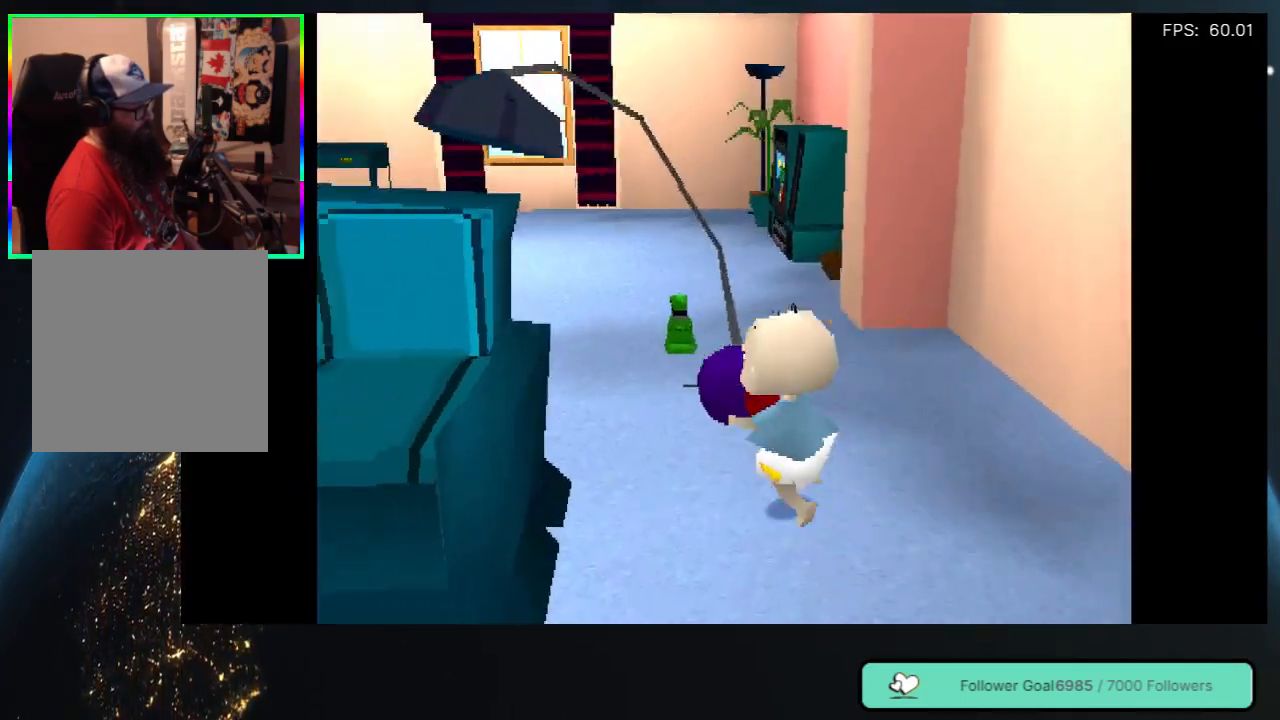
{"buttons": ["X", "DPAD_UP"], "left_stick": "center", "right_stick": "center", "events": [[33, "DPAD_LEFT", "up"], [367, "X", "down"]]}
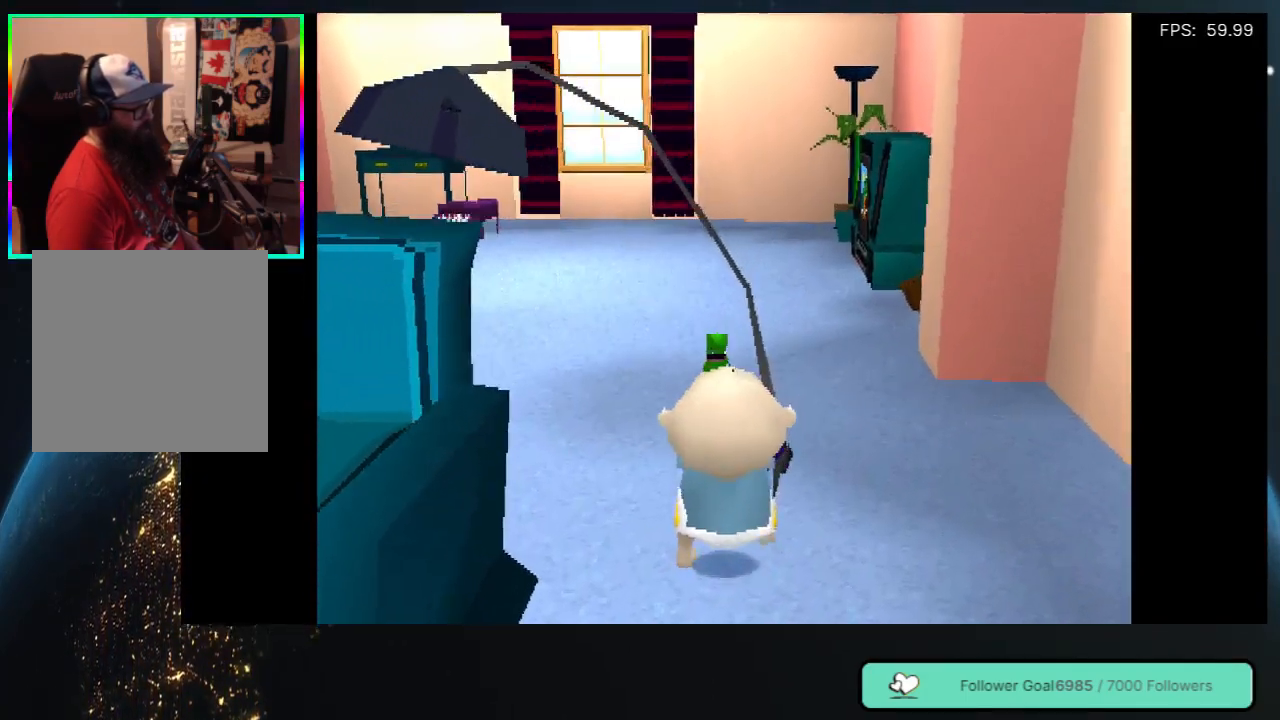
{"buttons": ["DPAD_UP"], "left_stick": "center", "right_stick": "center", "events": [[83, "X", "up"], [267, "DPAD_LEFT", "down"], [450, "DPAD_LEFT", "up"]]}
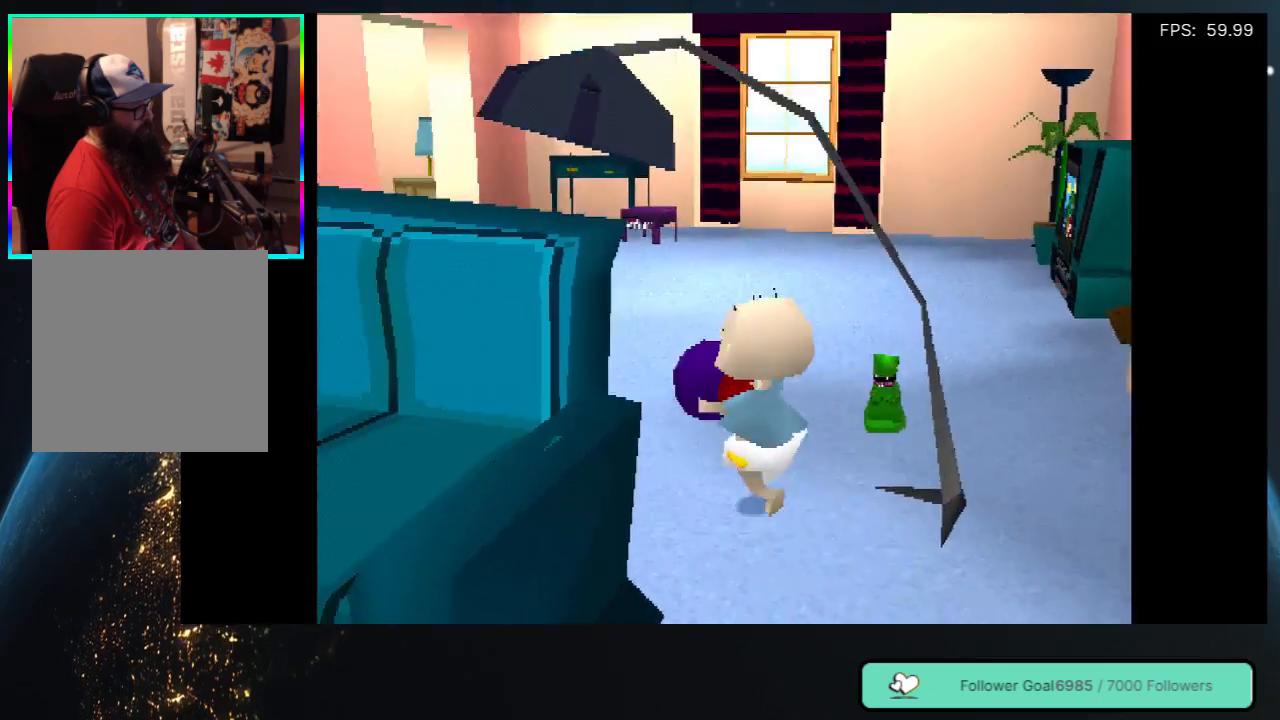
{"buttons": ["DPAD_UP"], "left_stick": "center", "right_stick": "center", "events": [[133, "X", "down"], [367, "X", "up"]]}
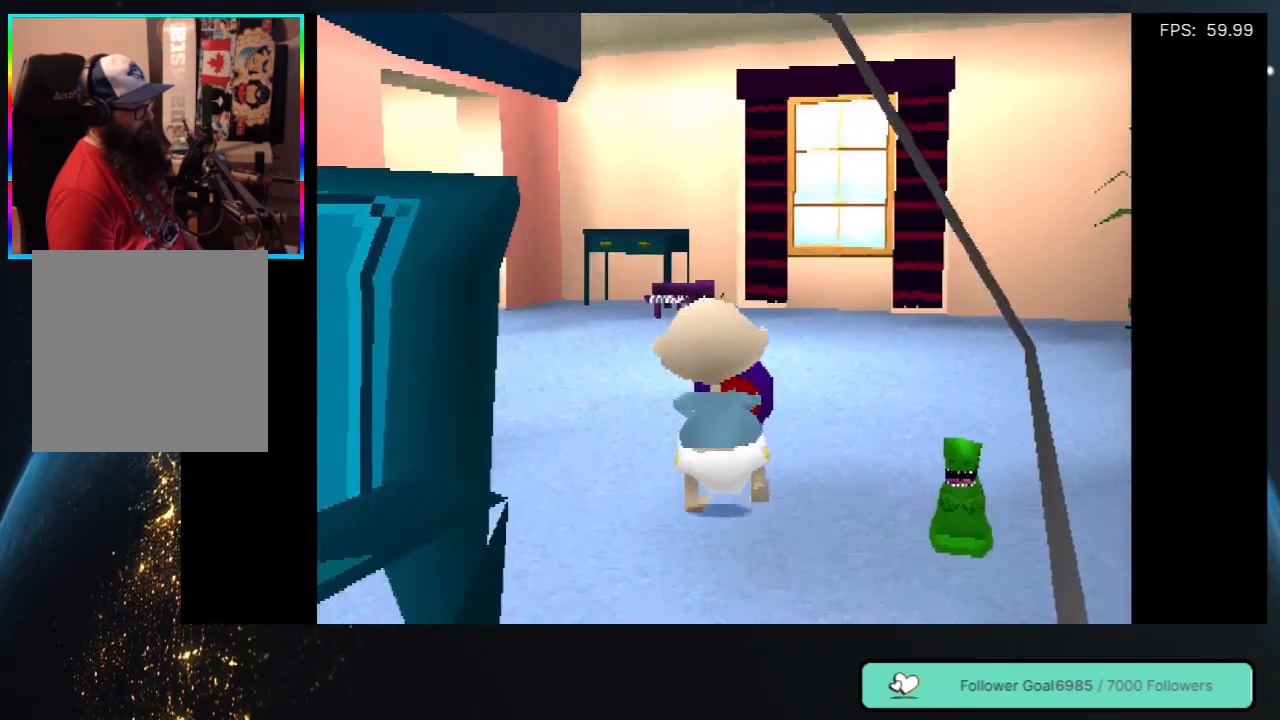
{"buttons": ["X"], "left_stick": "center", "right_stick": "center", "events": [[133, "DPAD_UP", "up"], [250, "X", "down"]]}
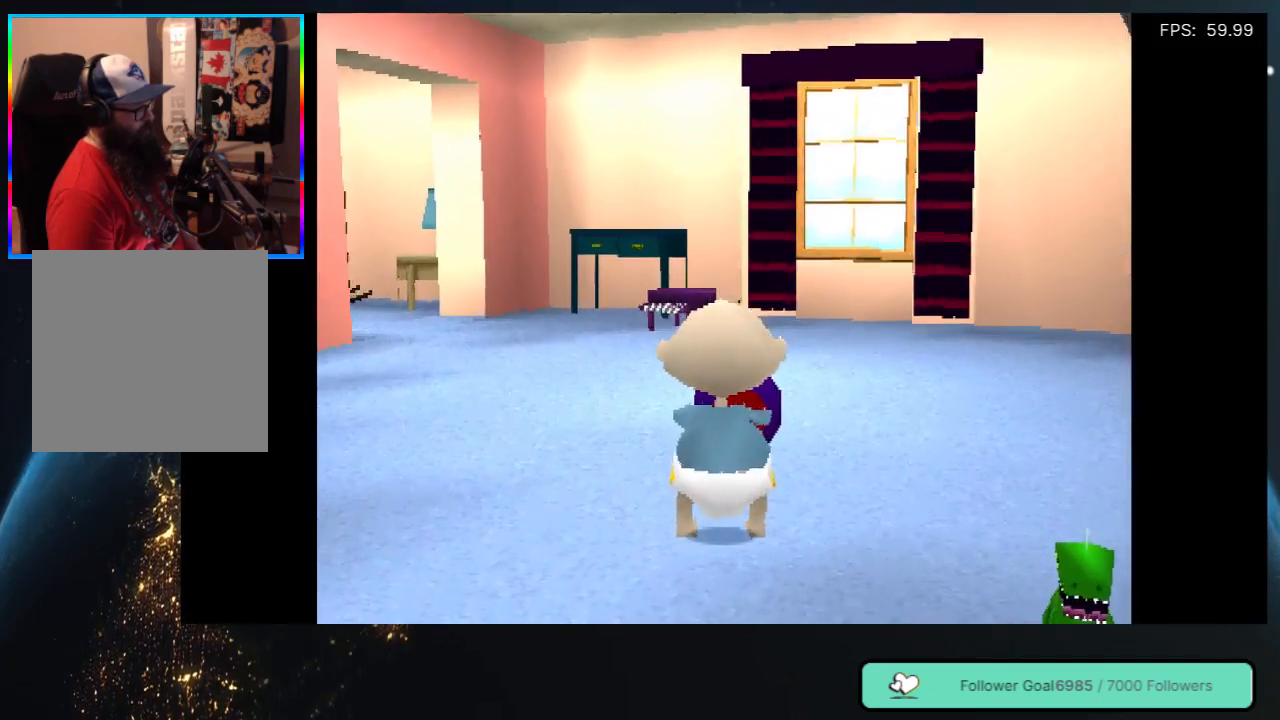
{"buttons": [], "left_stick": "center", "right_stick": "center", "events": [[17, "X", "up"], [250, "Y", "down"], [283, "B", "down"], [417, "B", "up"], [417, "Y", "up"]]}